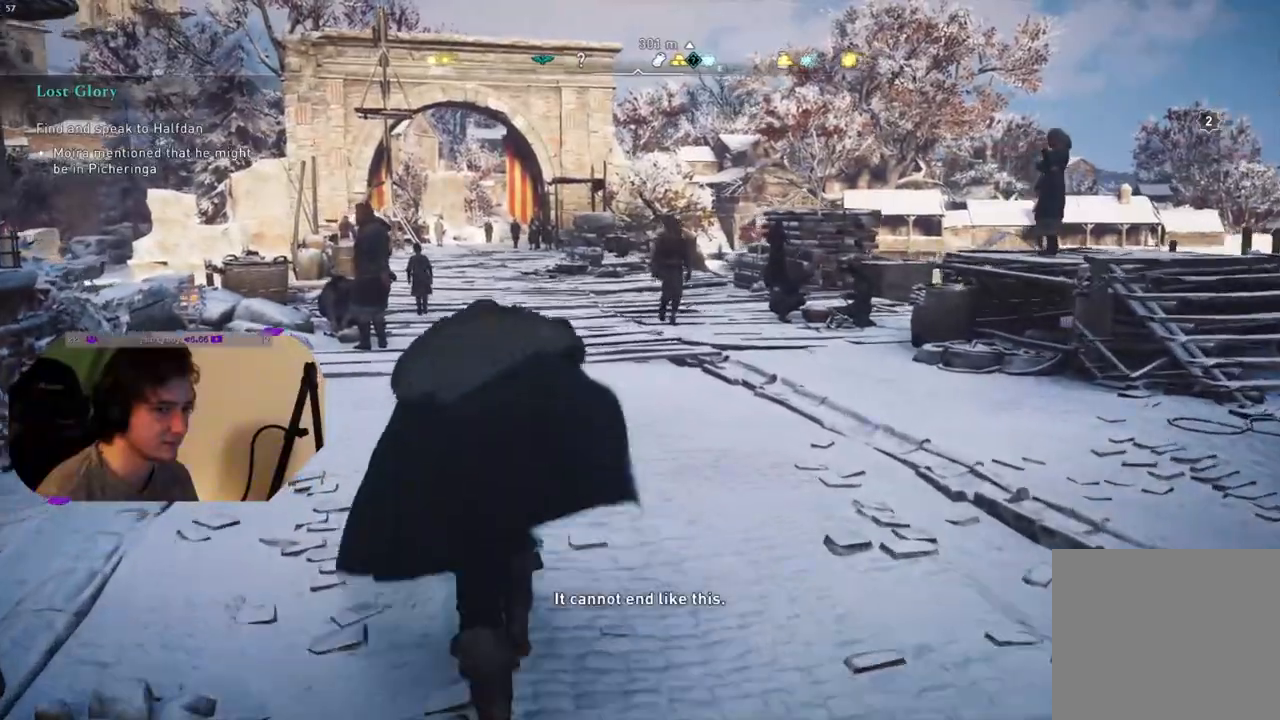
Gameplay with a controller (PlayStation layout); each line is a JSON object with the inputs held at the frame after it. "events" lists button and stick changes between this image and that frame as [ms after this image, input, new state], when the widget could be followed in between.
{"buttons": [], "left_stick": "up", "right_stick": "center", "events": []}
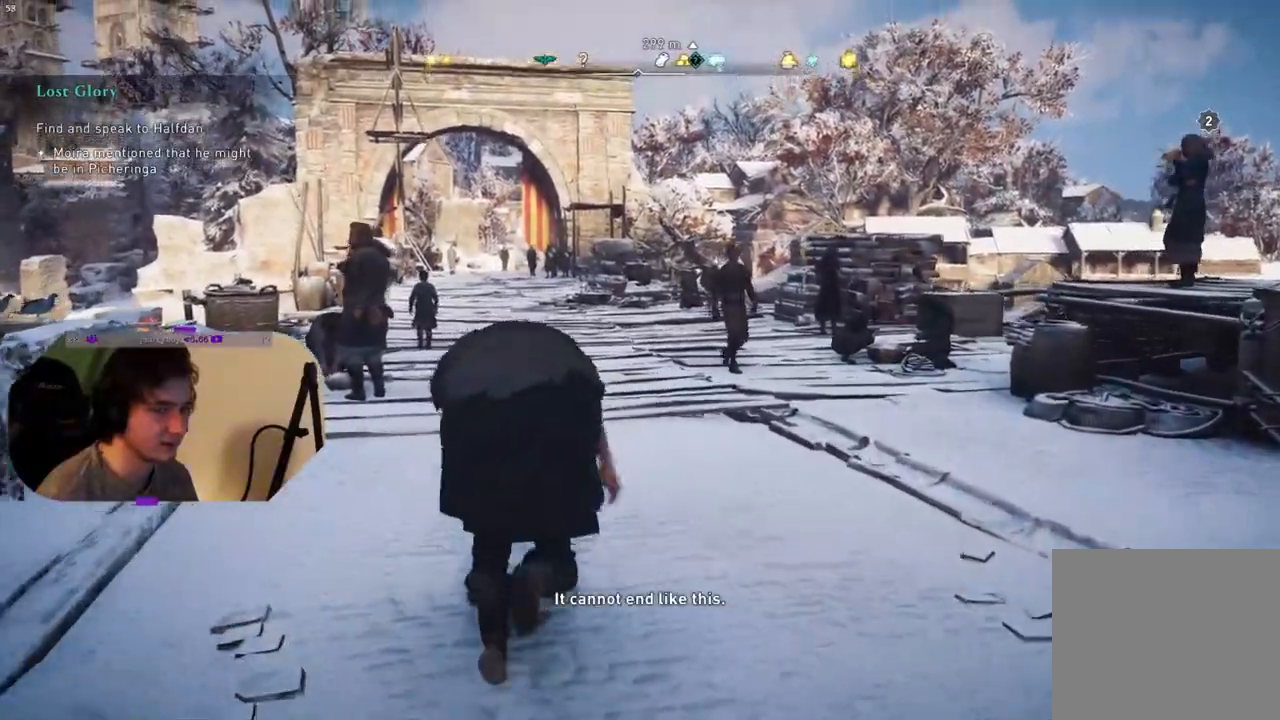
{"buttons": [], "left_stick": "up", "right_stick": "left", "events": [[317, "right_stick", "left"]]}
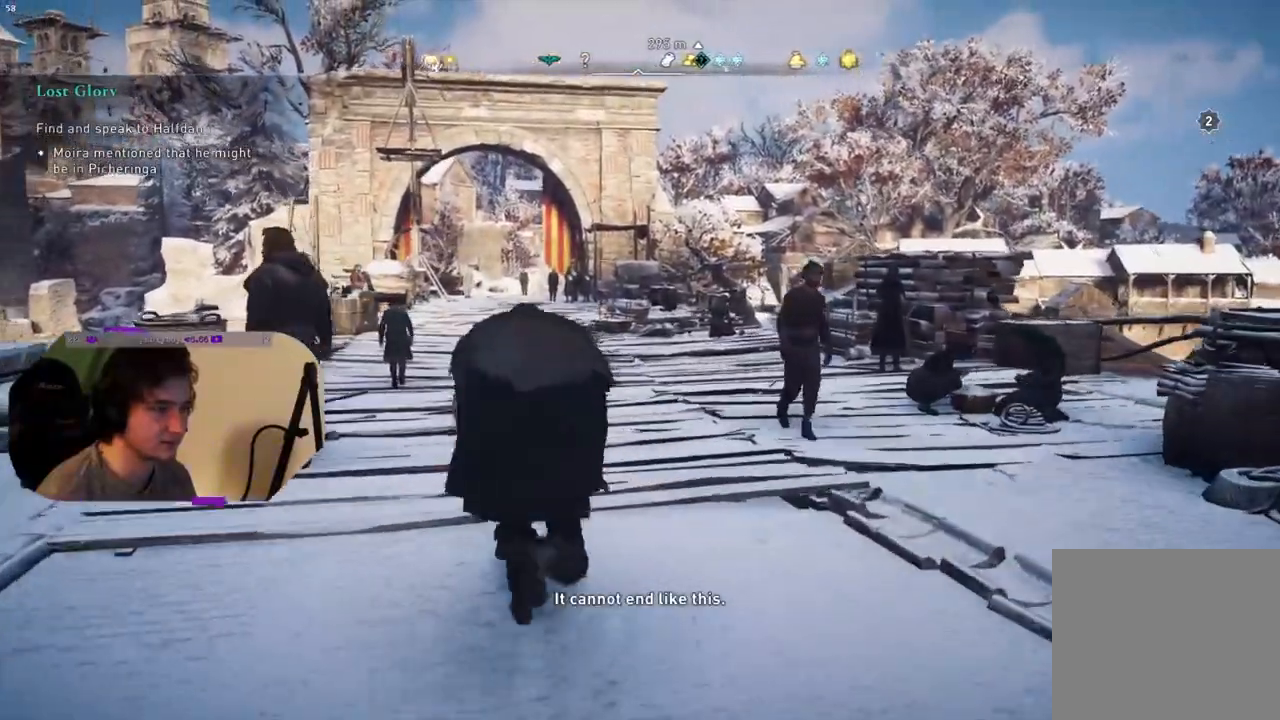
{"buttons": [], "left_stick": "up", "right_stick": "center", "events": [[367, "right_stick", "center"]]}
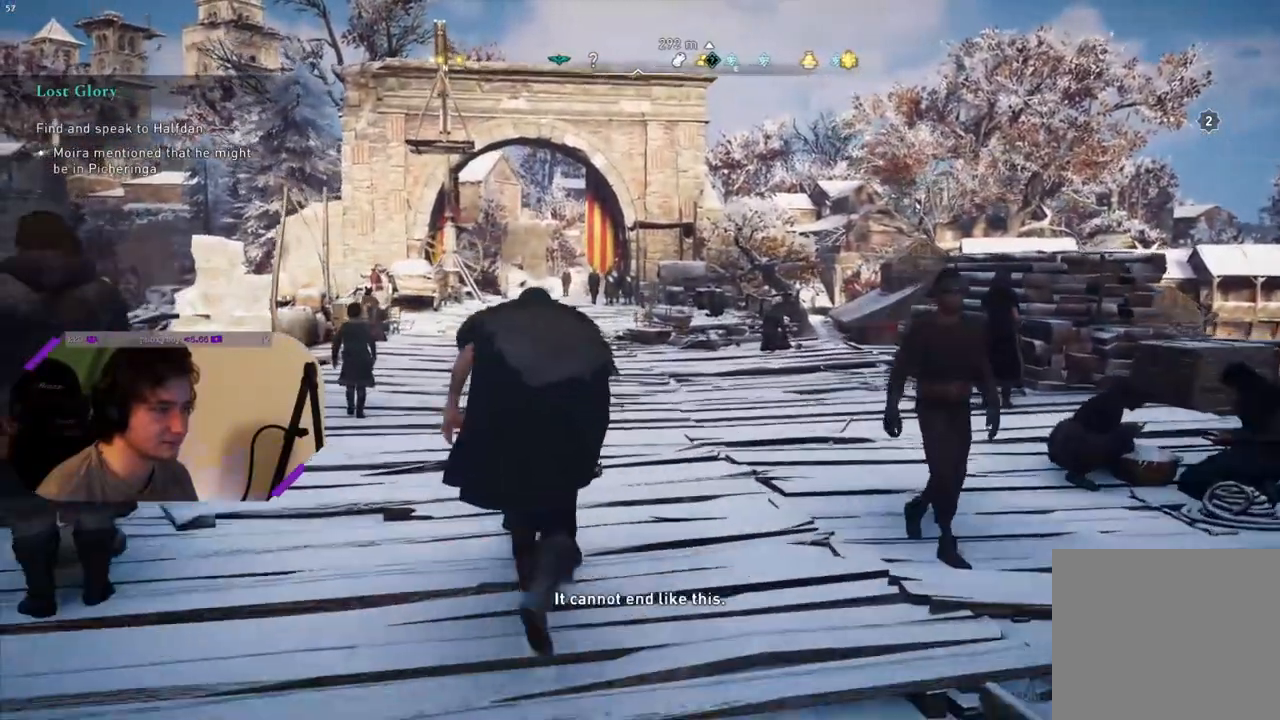
{"buttons": [], "left_stick": "center", "right_stick": "center", "events": [[50, "left_stick", "center"]]}
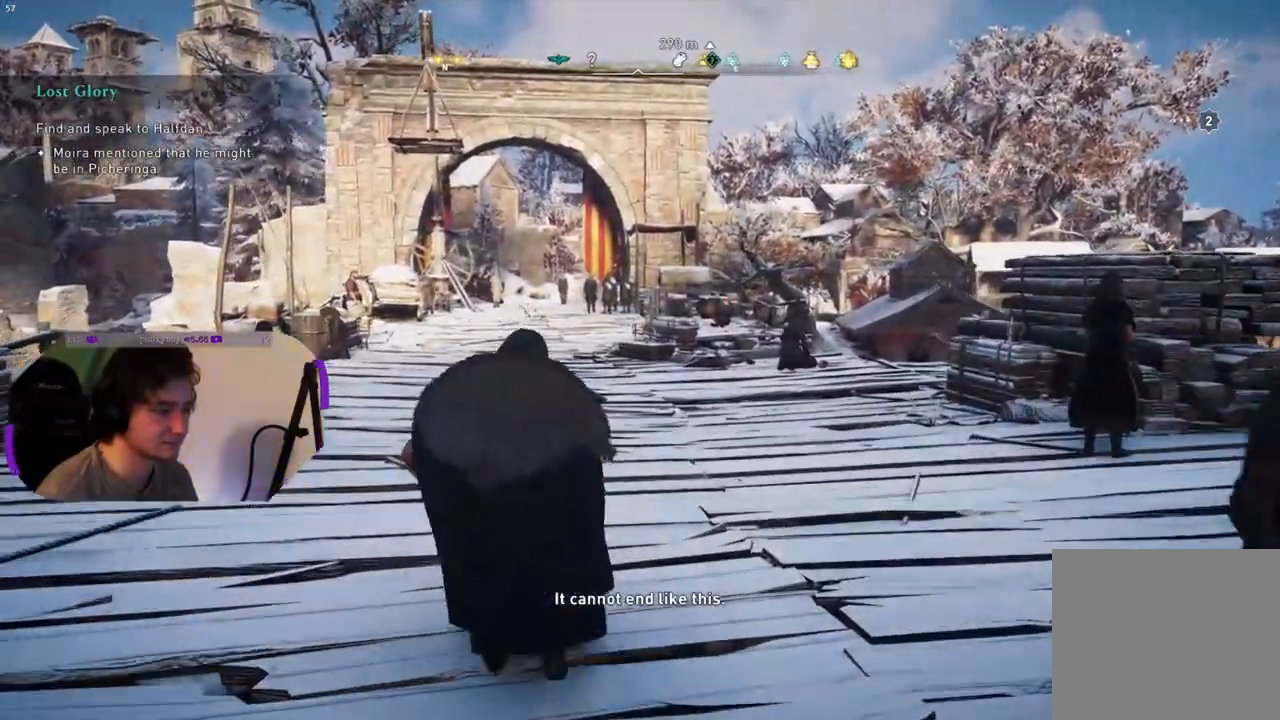
{"buttons": [], "left_stick": "center", "right_stick": "center", "events": []}
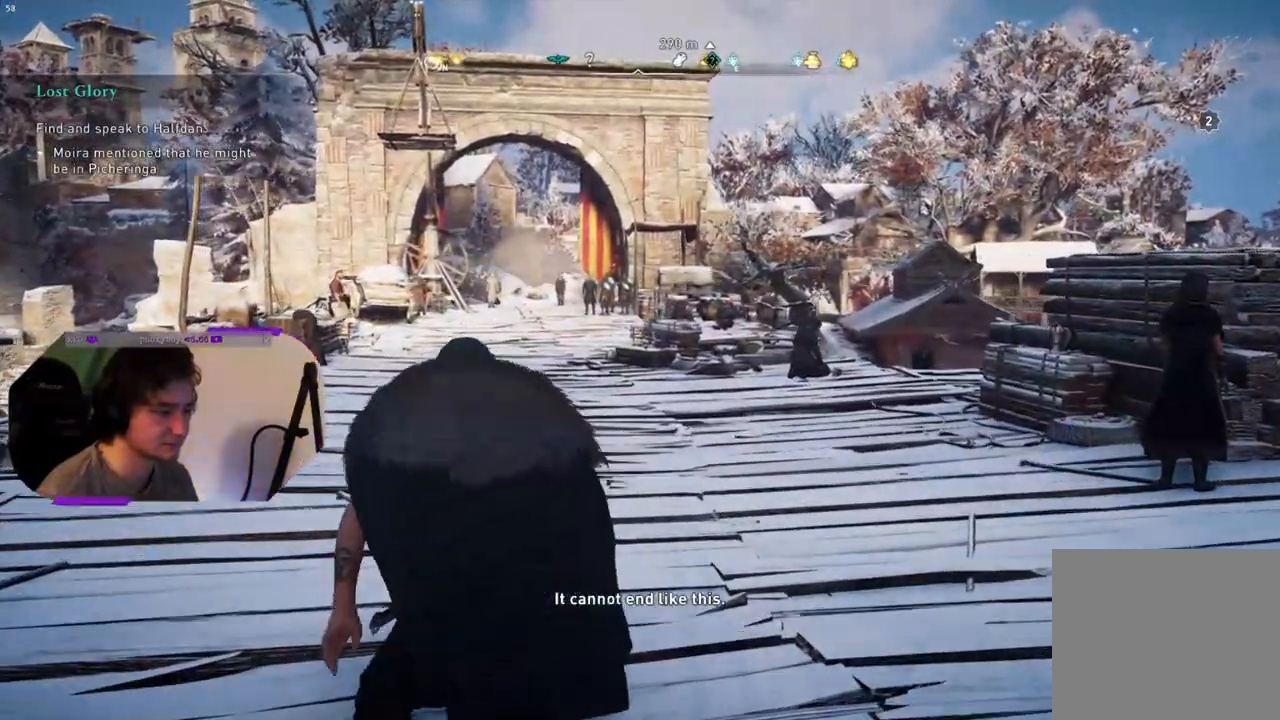
{"buttons": ["DPAD_LEFT"], "left_stick": "center", "right_stick": "center", "events": [[150, "DPAD_LEFT", "down"]]}
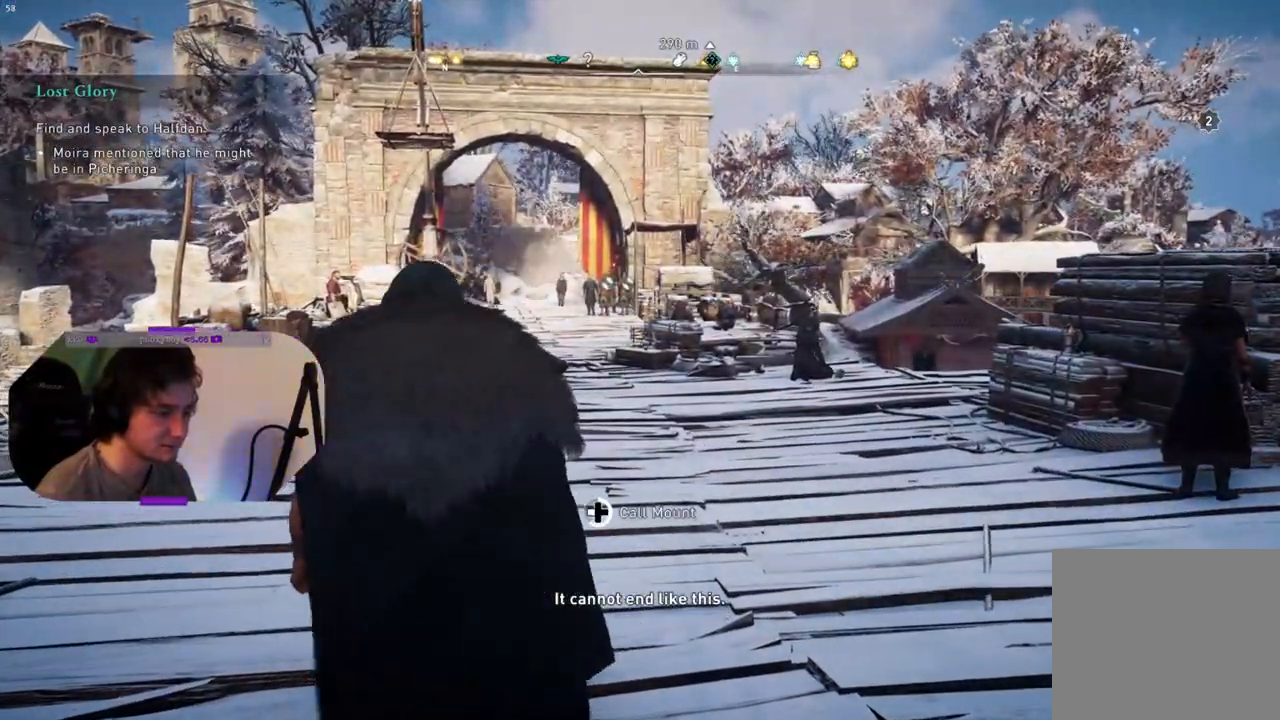
{"buttons": [], "left_stick": "center", "right_stick": "right", "events": [[450, "right_stick", "right"], [467, "DPAD_LEFT", "up"]]}
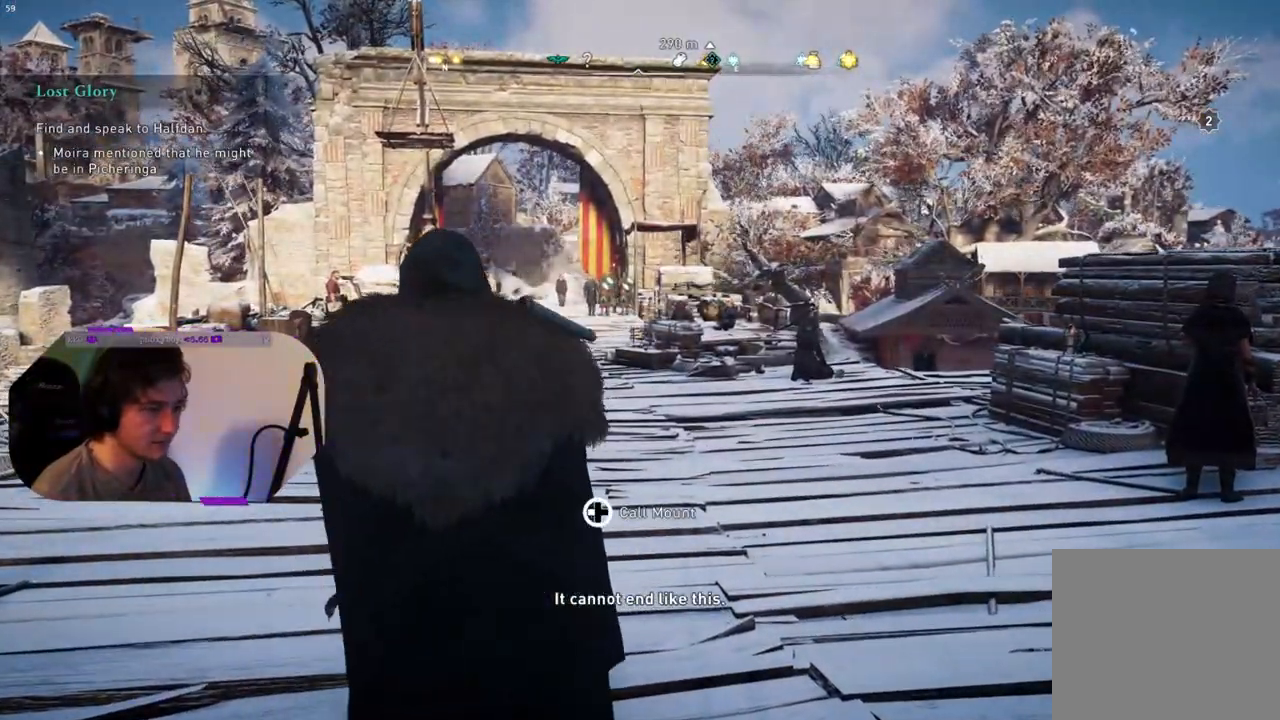
{"buttons": [], "left_stick": "center", "right_stick": "right", "events": []}
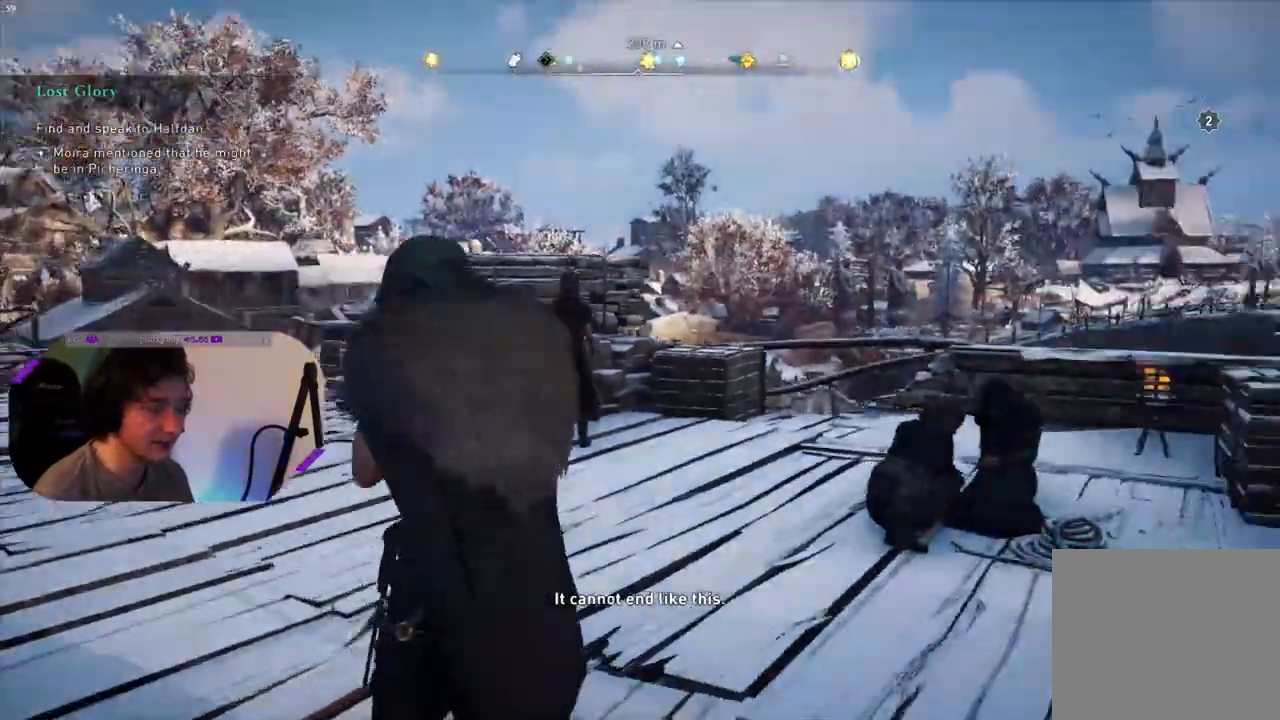
{"buttons": [], "left_stick": "center", "right_stick": "right", "events": []}
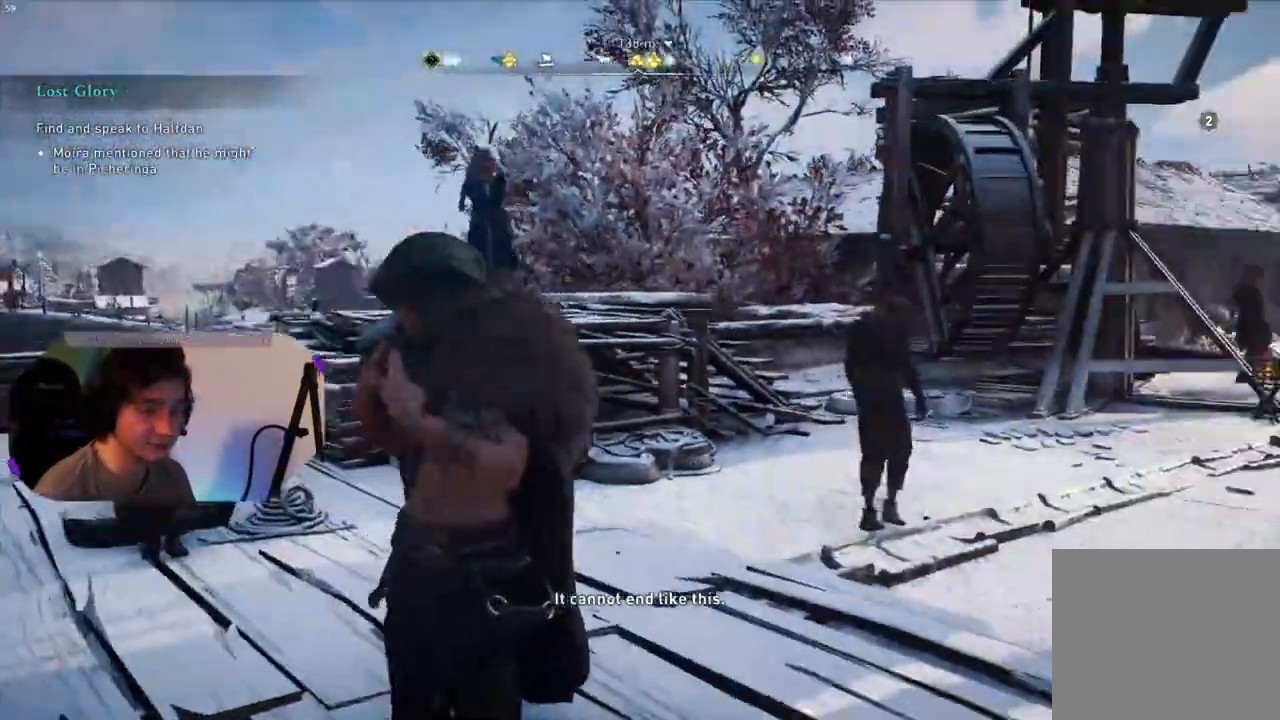
{"buttons": [], "left_stick": "center", "right_stick": "center", "events": [[267, "right_stick", "center"]]}
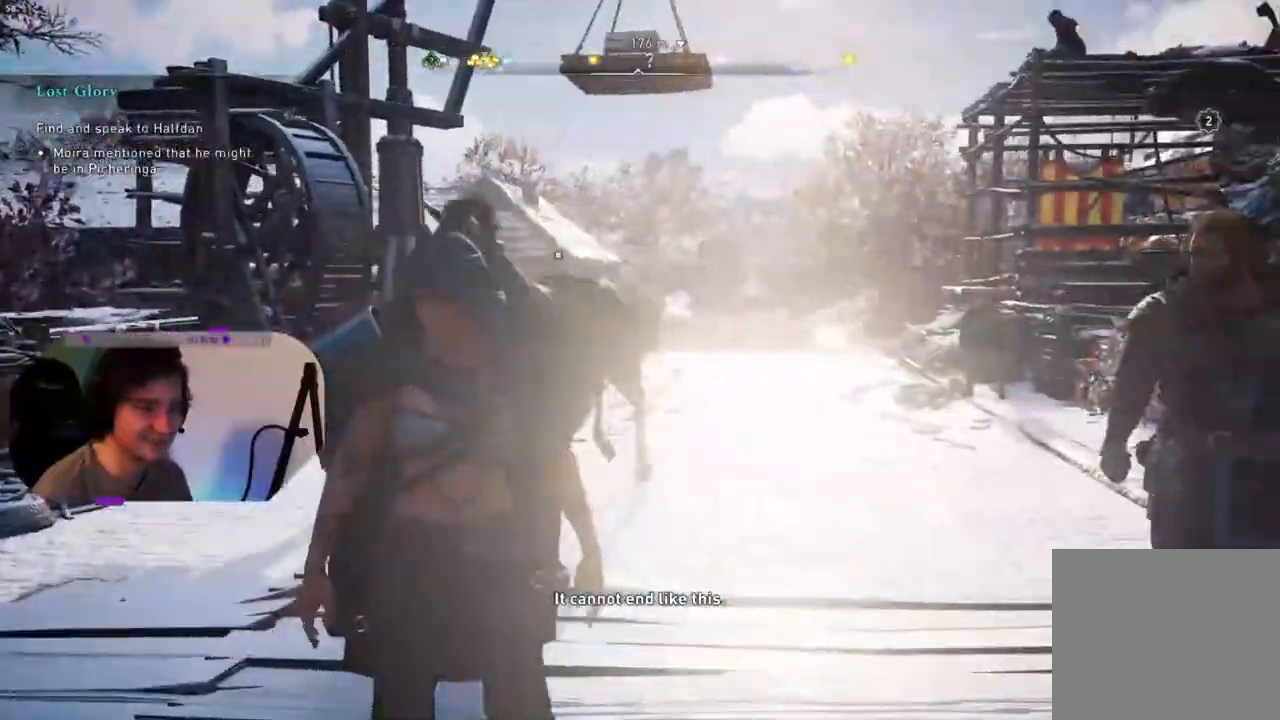
{"buttons": ["TRIANGLE"], "left_stick": "center", "right_stick": "center", "events": [[100, "TRIANGLE", "down"], [233, "TRIANGLE", "up"], [400, "TRIANGLE", "down"]]}
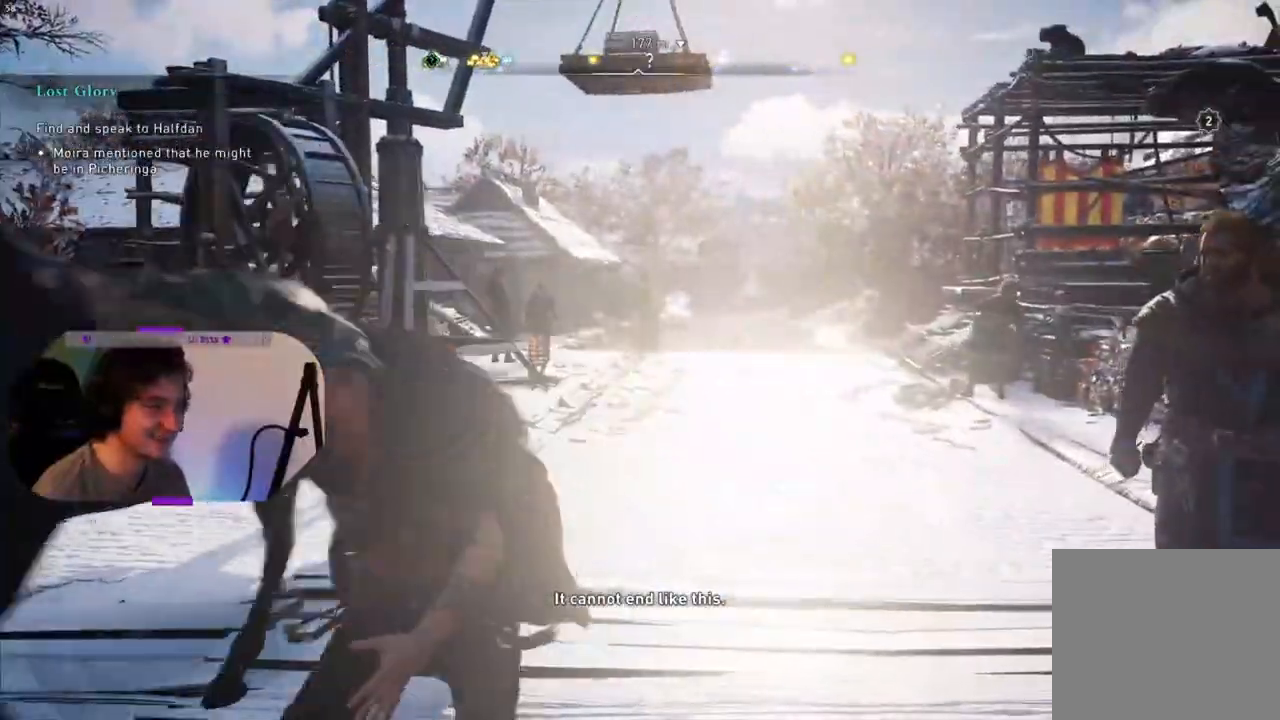
{"buttons": [], "left_stick": "center", "right_stick": "left", "events": [[33, "TRIANGLE", "up"], [250, "right_stick", "left"]]}
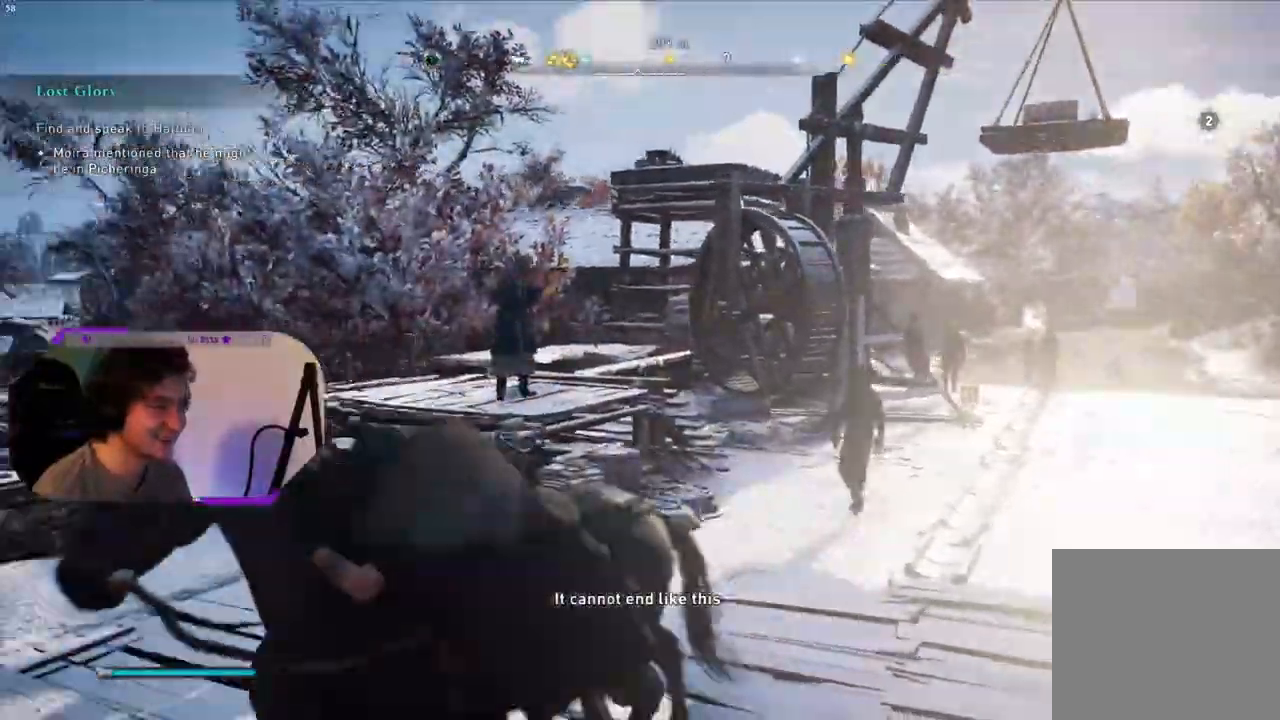
{"buttons": [], "left_stick": "left", "right_stick": "left", "events": [[17, "left_stick", "down-left"], [417, "left_stick", "left"]]}
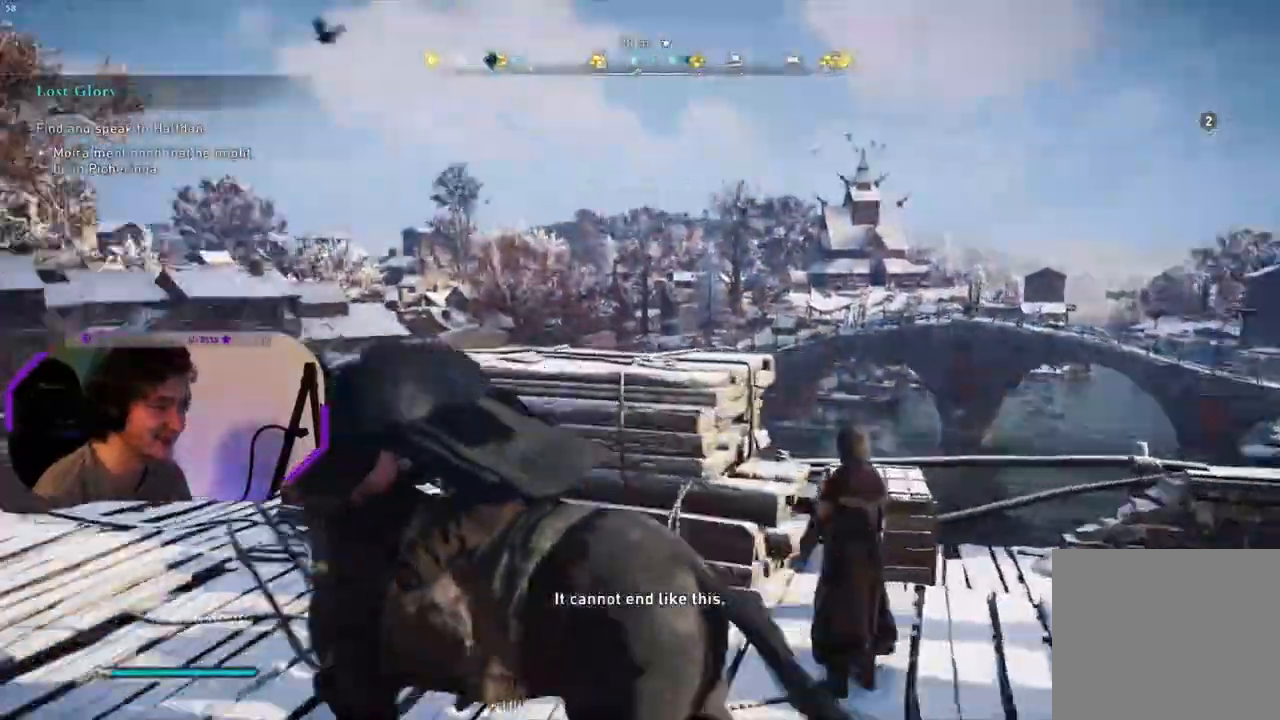
{"buttons": [], "left_stick": "up", "right_stick": "center", "events": [[67, "left_stick", "up-left"], [300, "right_stick", "center"], [333, "left_stick", "up"]]}
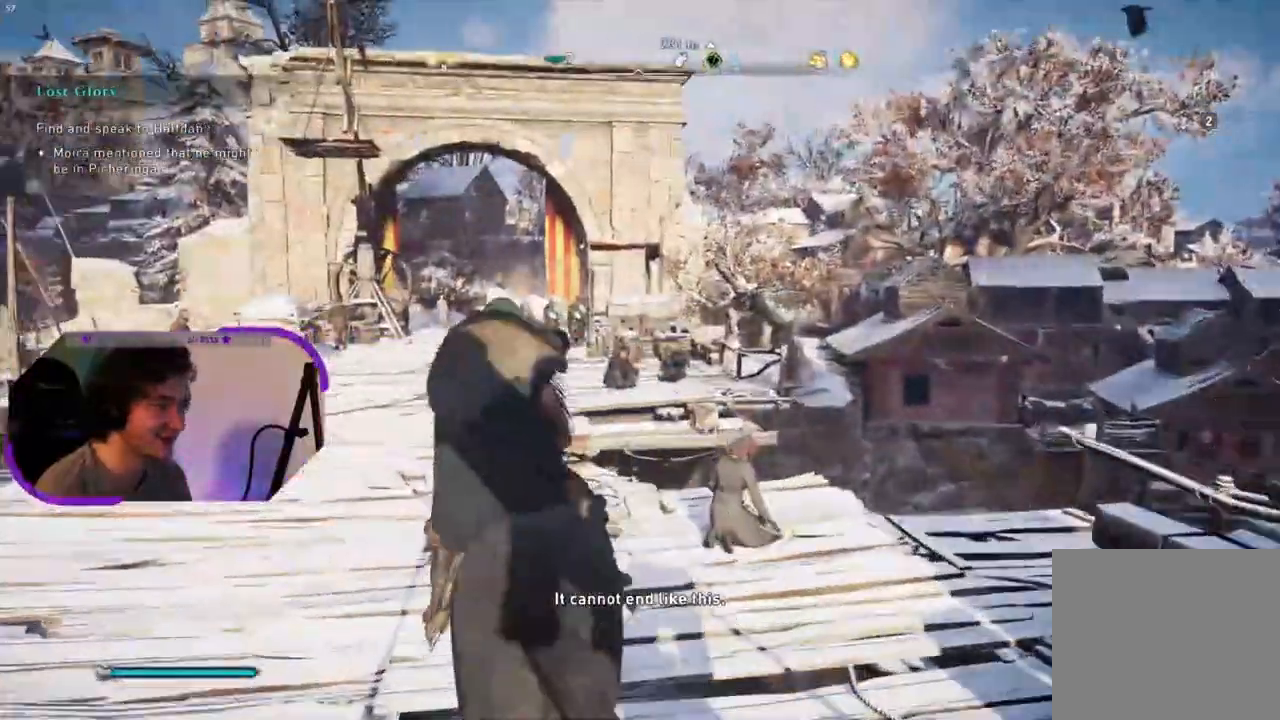
{"buttons": [], "left_stick": "up", "right_stick": "down-left", "events": [[333, "right_stick", "down-left"]]}
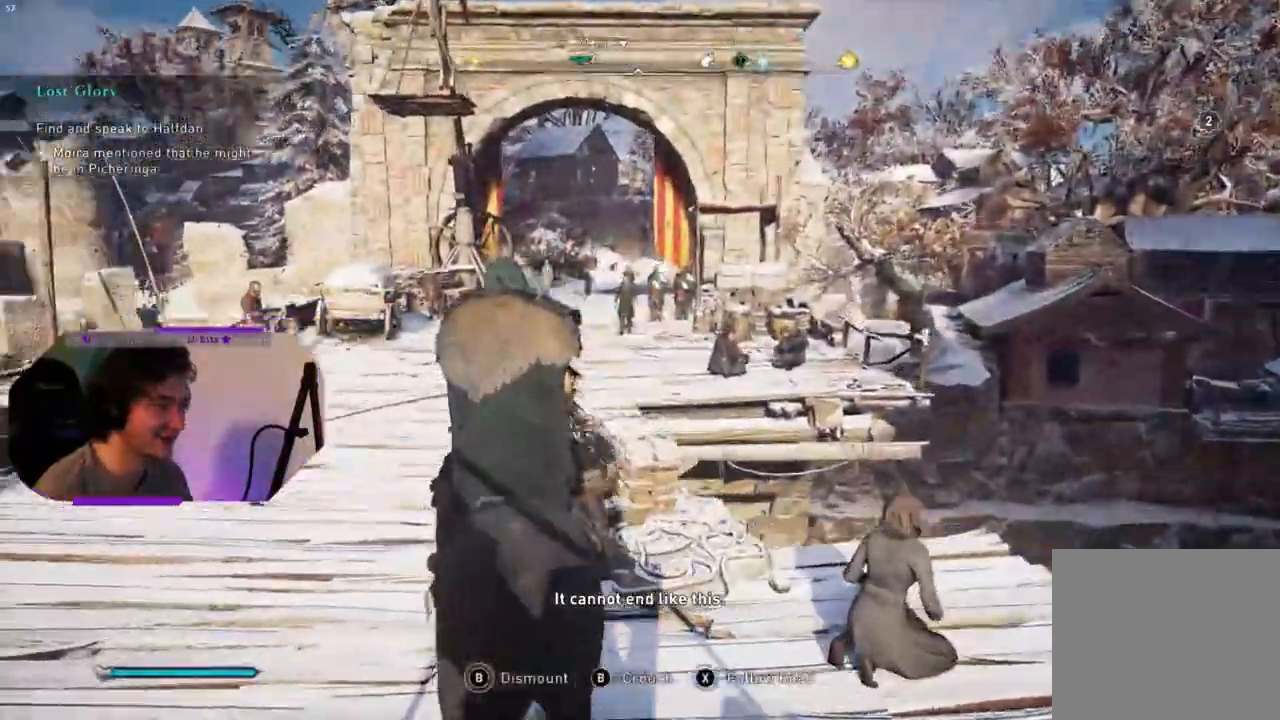
{"buttons": [], "left_stick": "up", "right_stick": "center", "events": [[133, "right_stick", "left"], [250, "right_stick", "center"]]}
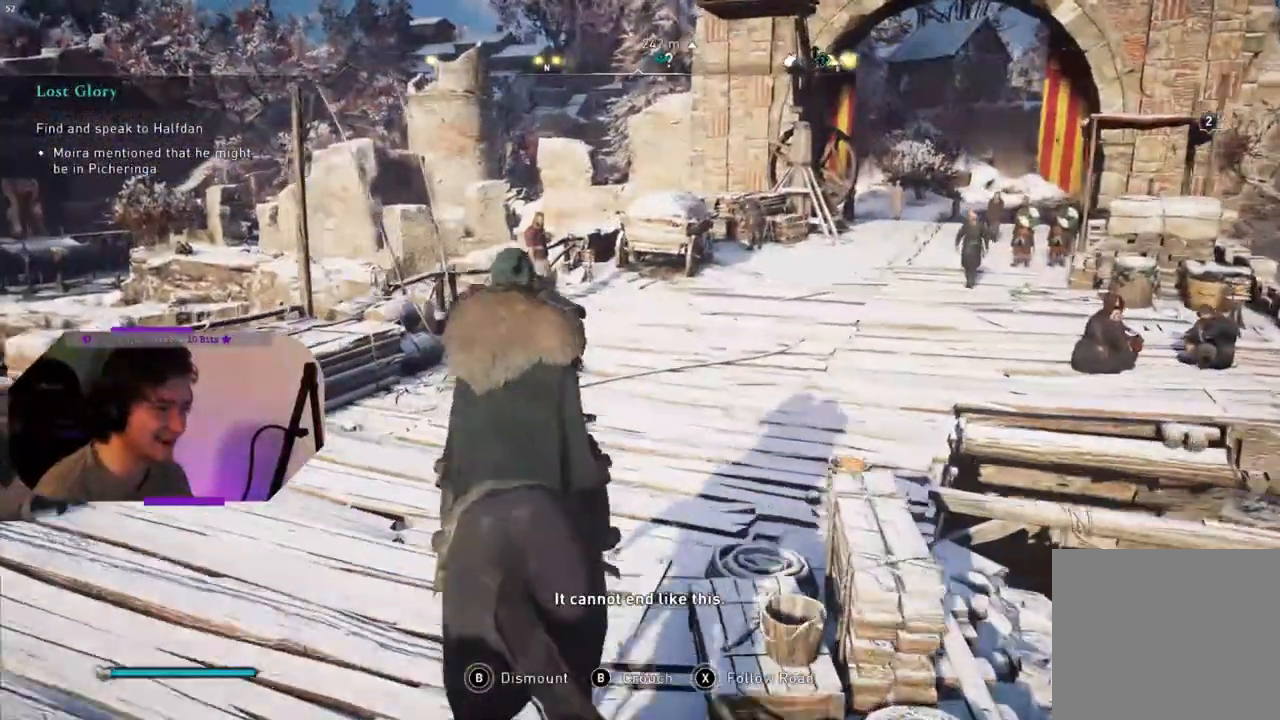
{"buttons": [], "left_stick": "up", "right_stick": "center", "events": [[33, "L3", "down"], [150, "L3", "up"], [250, "right_stick", "right"], [500, "right_stick", "center"]]}
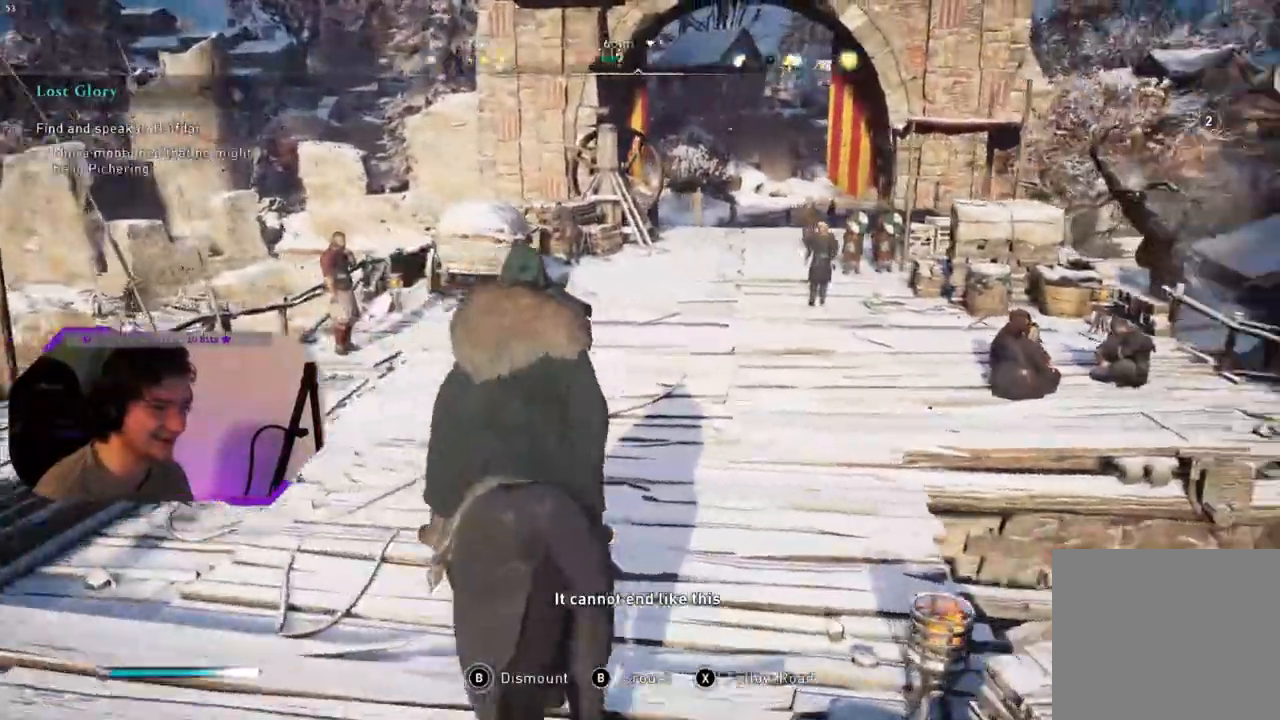
{"buttons": [], "left_stick": "up", "right_stick": "center", "events": []}
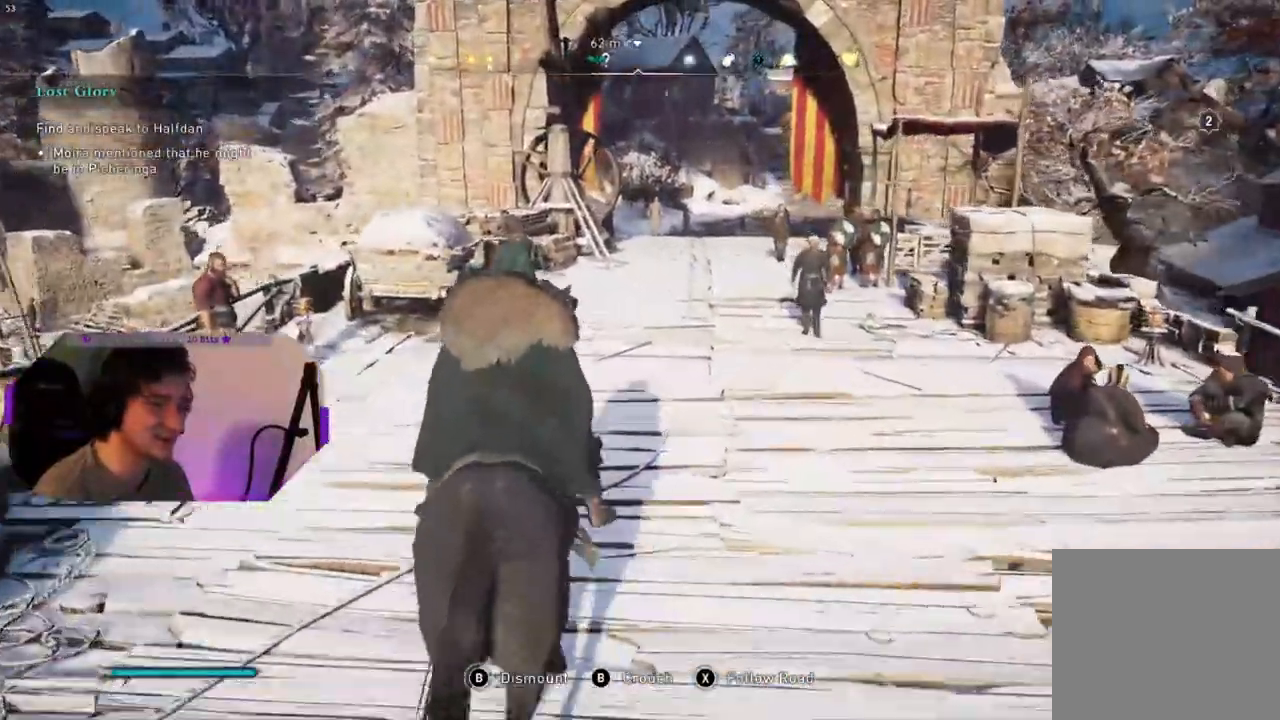
{"buttons": [], "left_stick": "up", "right_stick": "center", "events": [[133, "L3", "down"], [250, "L3", "up"]]}
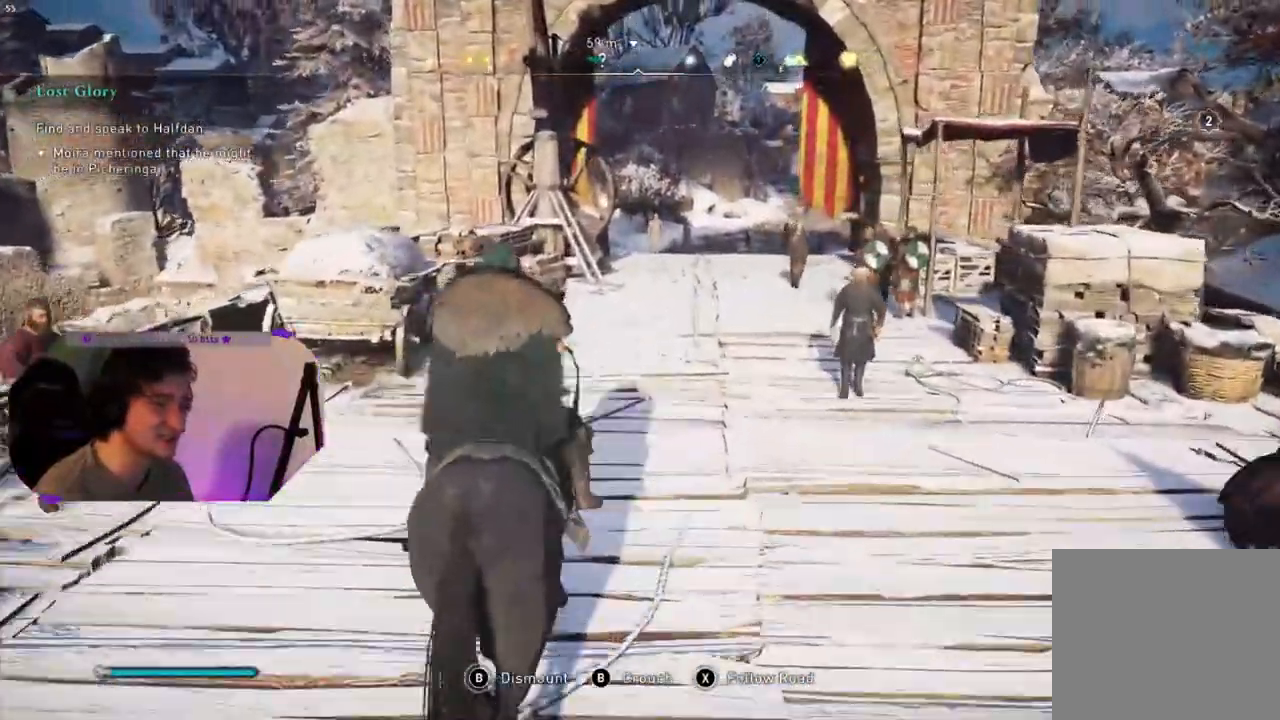
{"buttons": [], "left_stick": "up", "right_stick": "right", "events": [[200, "right_stick", "right"]]}
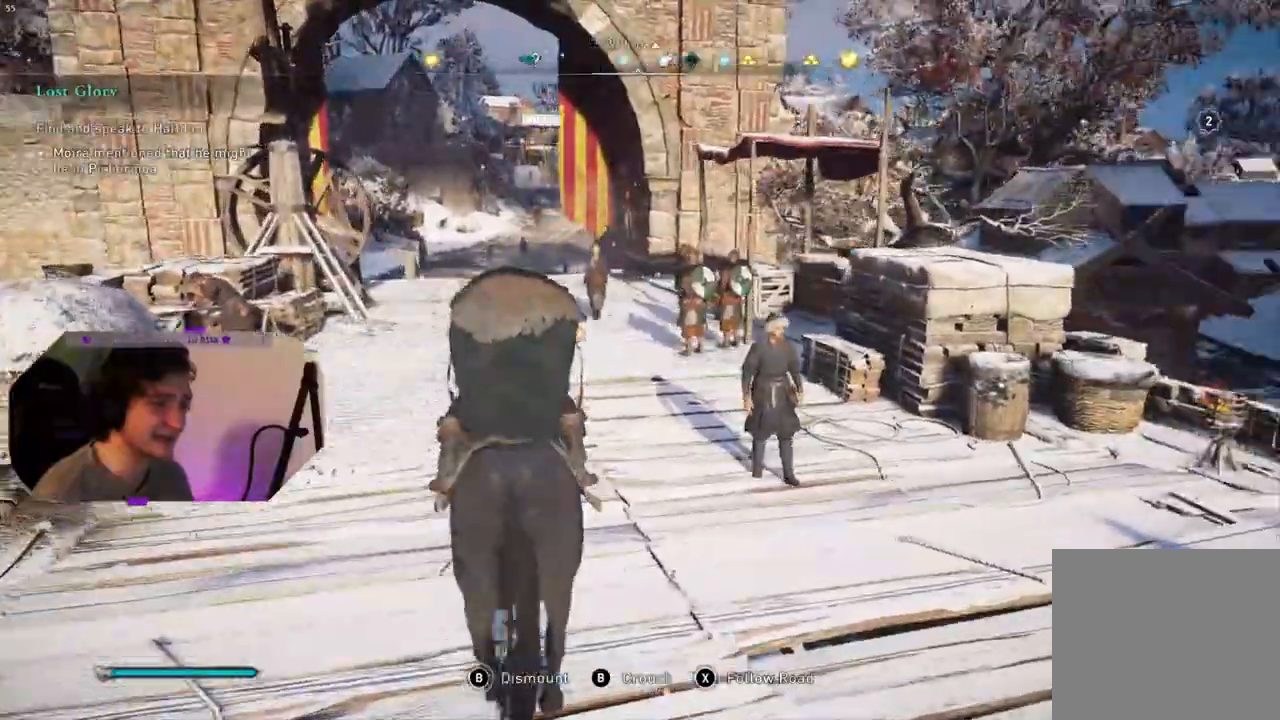
{"buttons": [], "left_stick": "up-left", "right_stick": "right", "events": [[83, "right_stick", "center"], [267, "left_stick", "up-left"], [500, "right_stick", "right"]]}
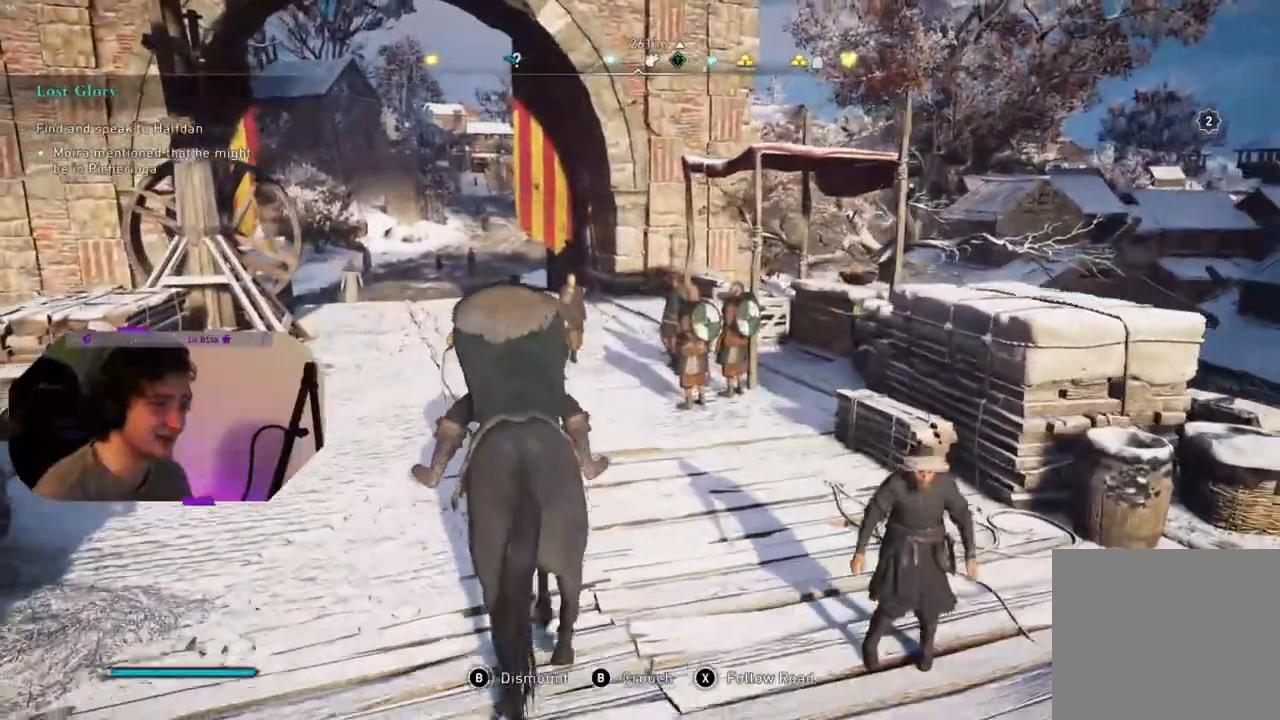
{"buttons": [], "left_stick": "up-left", "right_stick": "right"}
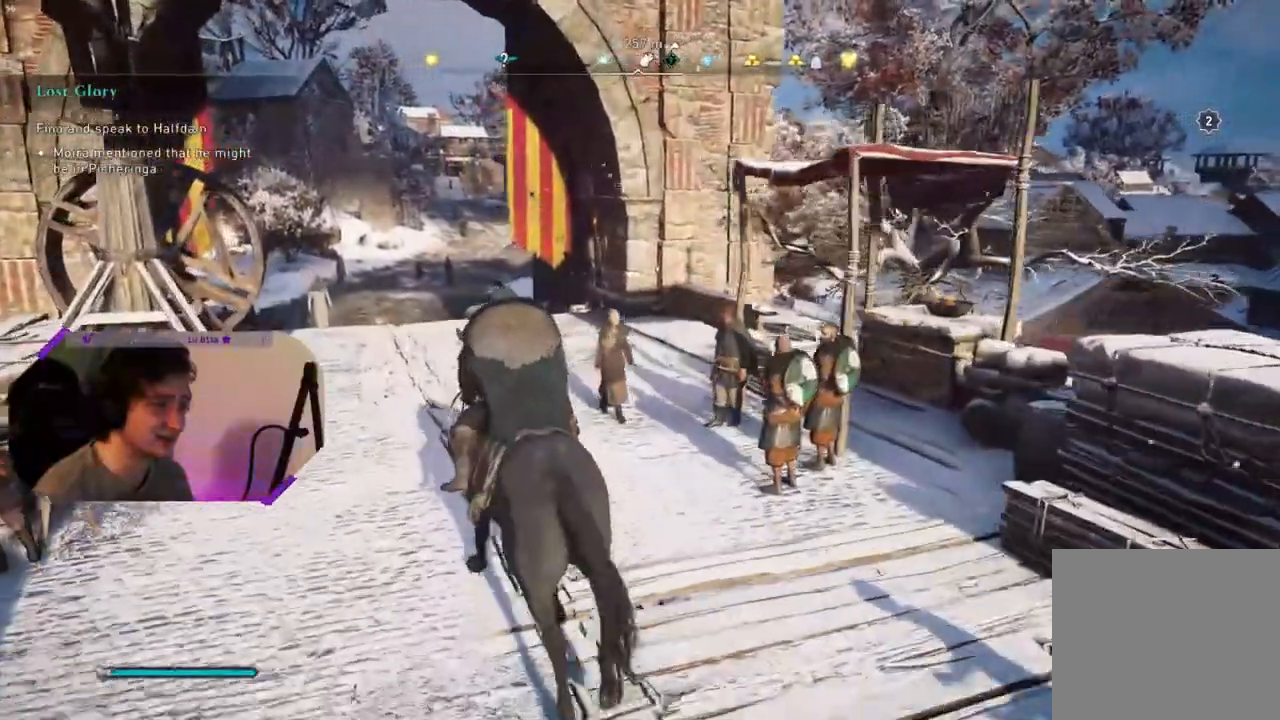
{"buttons": [], "left_stick": "up-left", "right_stick": "right"}
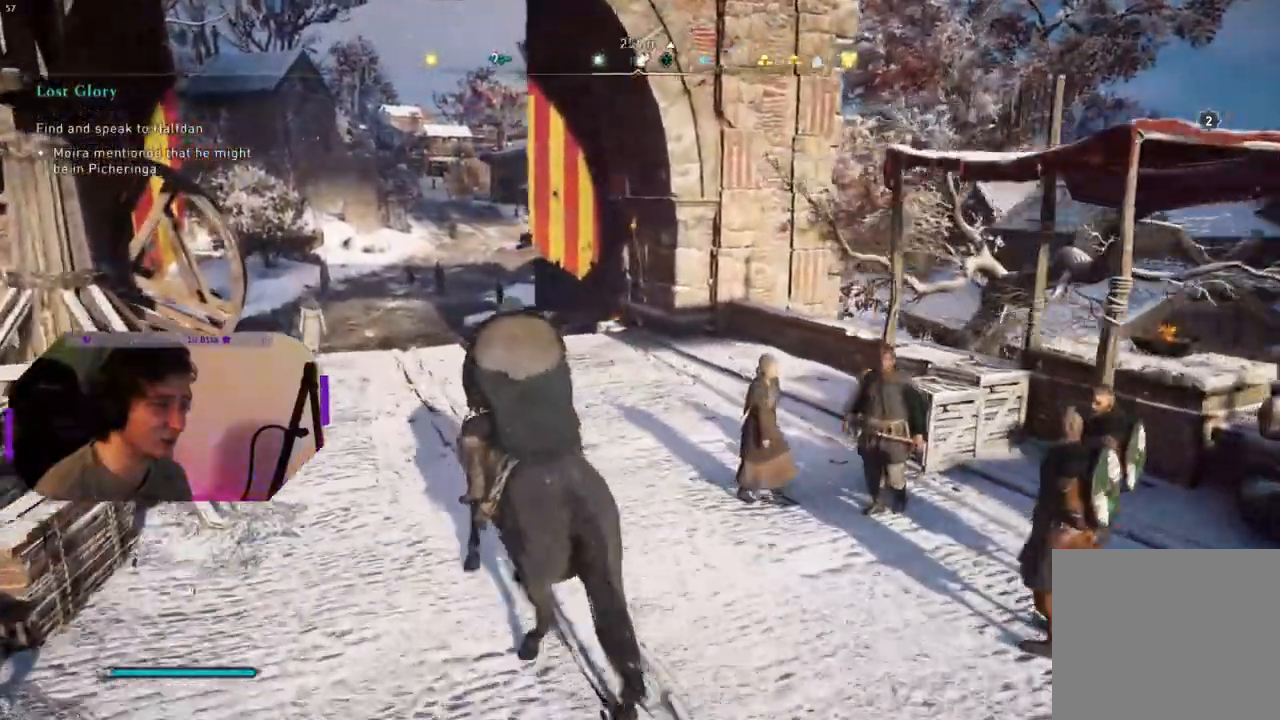
{"buttons": [], "left_stick": "up-left", "right_stick": "right", "events": [[433, "CIRCLE", "down"], [483, "CIRCLE", "up"]]}
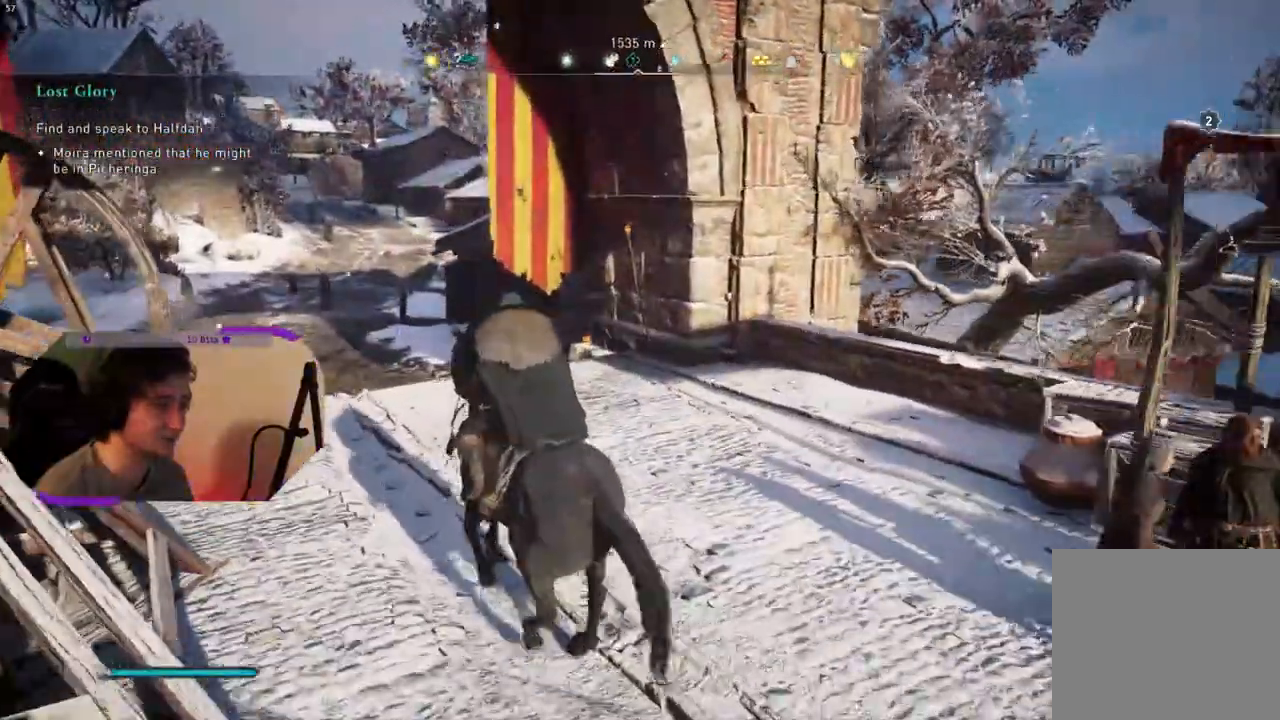
{"buttons": ["CIRCLE"], "left_stick": "up-left", "right_stick": "center", "events": [[50, "right_stick", "center"], [83, "CIRCLE", "down"], [150, "CIRCLE", "up"], [467, "CIRCLE", "down"]]}
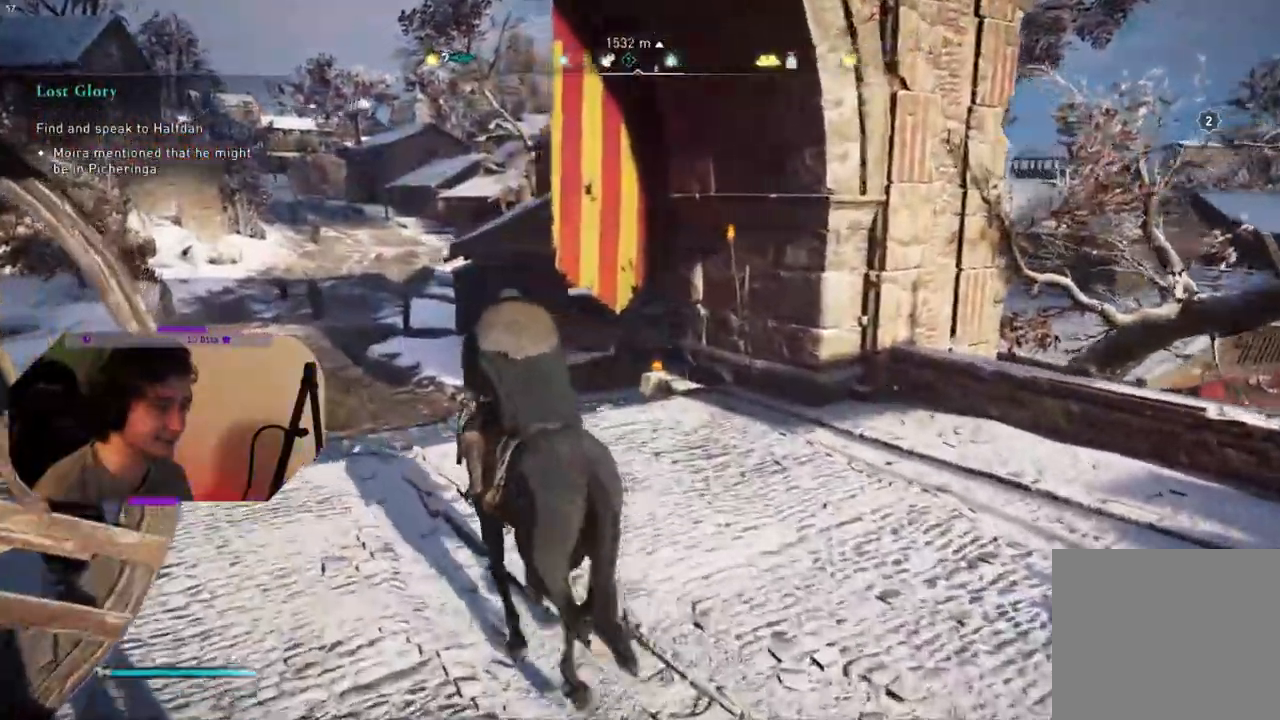
{"buttons": ["SQUARE"], "left_stick": "up-left", "right_stick": "center", "events": [[100, "CIRCLE", "up"], [150, "SQUARE", "down"]]}
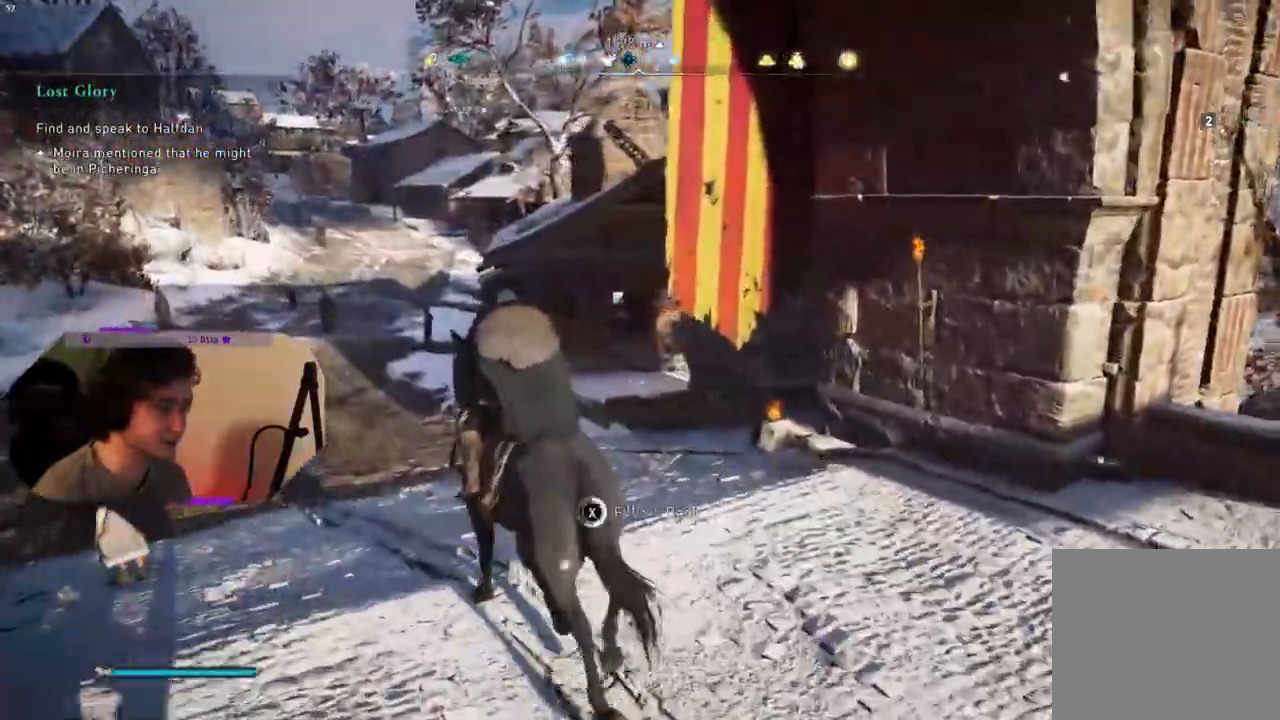
{"buttons": ["SQUARE"], "left_stick": "up-left", "right_stick": "center", "events": []}
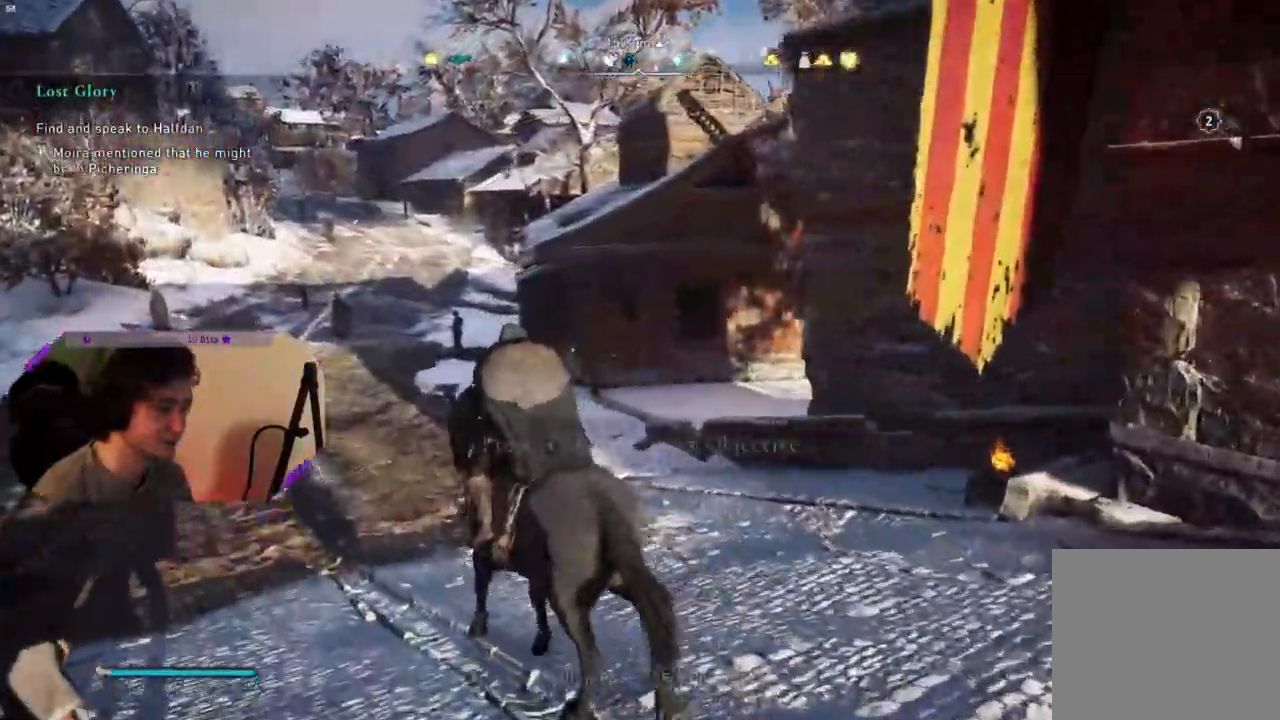
{"buttons": [], "left_stick": "center", "right_stick": "center", "events": [[133, "SQUARE", "up"], [233, "left_stick", "center"]]}